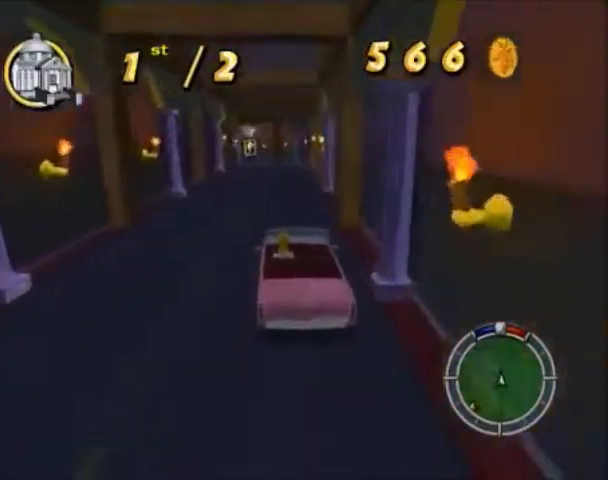
Gameplay with a controller (PlayStation layout); each line is a JSON object with the inputs held at the frame after it. "events" lists button and stick changes between this image and that frame as [ms after this image, input, new state], when the widget could be followed in between. Not read: L3 R3.
{"buttons": ["CROSS"], "left_stick": "center", "right_stick": "center", "events": []}
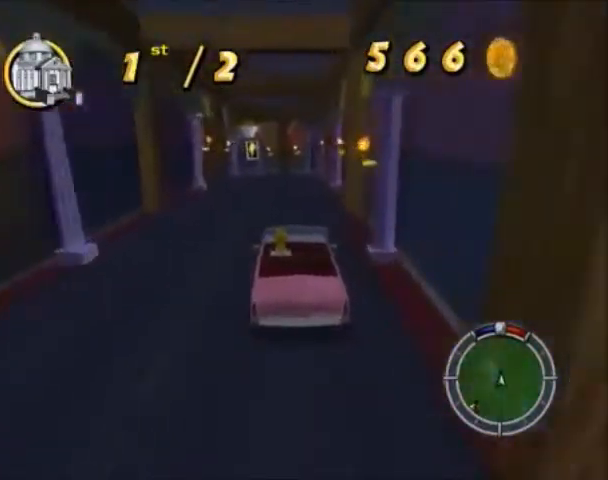
{"buttons": ["CROSS"], "left_stick": "center", "right_stick": "center", "events": []}
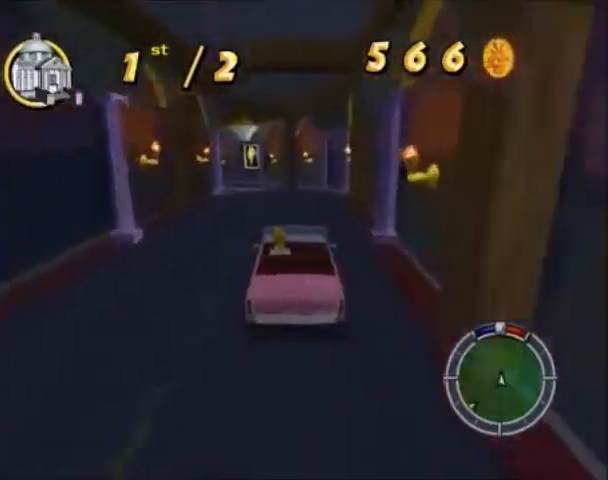
{"buttons": ["CROSS"], "left_stick": "down-left", "right_stick": "center", "events": [[333, "left_stick", "down-left"]]}
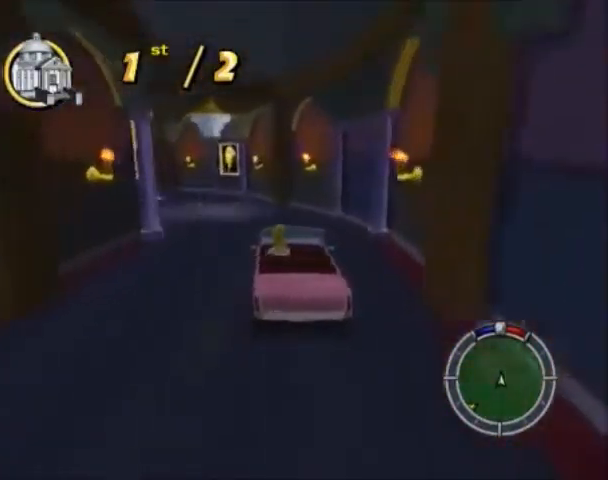
{"buttons": ["CROSS"], "left_stick": "down-left", "right_stick": "center", "events": []}
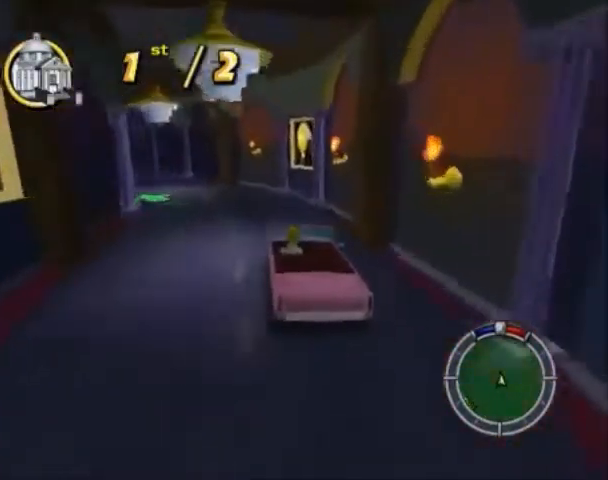
{"buttons": ["CROSS"], "left_stick": "down-left", "right_stick": "center", "events": []}
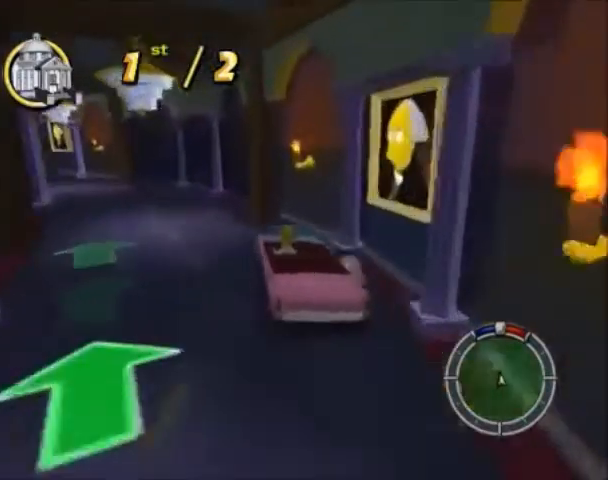
{"buttons": ["CROSS"], "left_stick": "down-left", "right_stick": "center", "events": []}
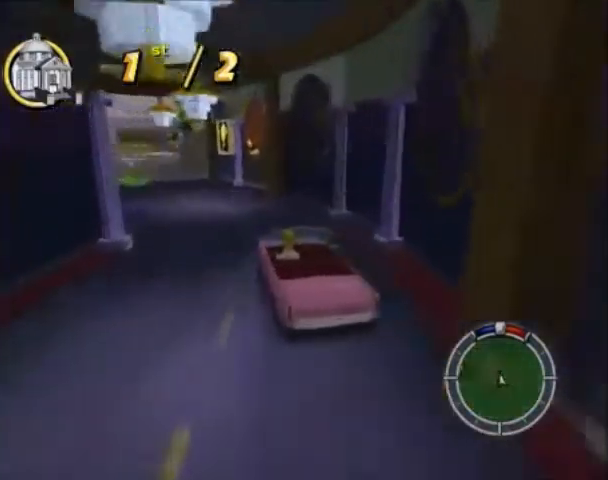
{"buttons": ["CROSS"], "left_stick": "down-left", "right_stick": "center", "events": []}
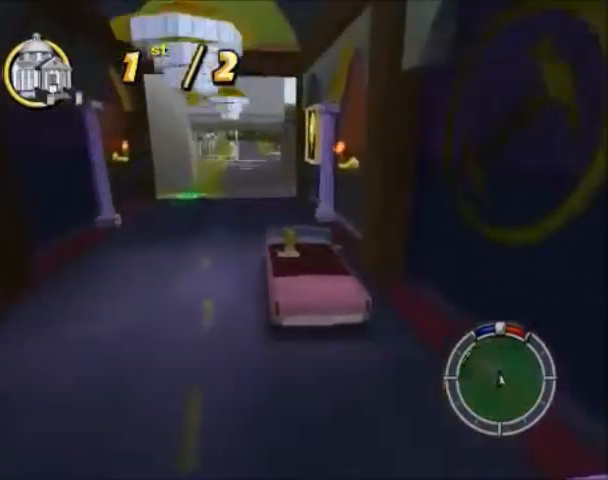
{"buttons": ["CROSS"], "left_stick": "center", "right_stick": "center", "events": [[100, "left_stick", "center"]]}
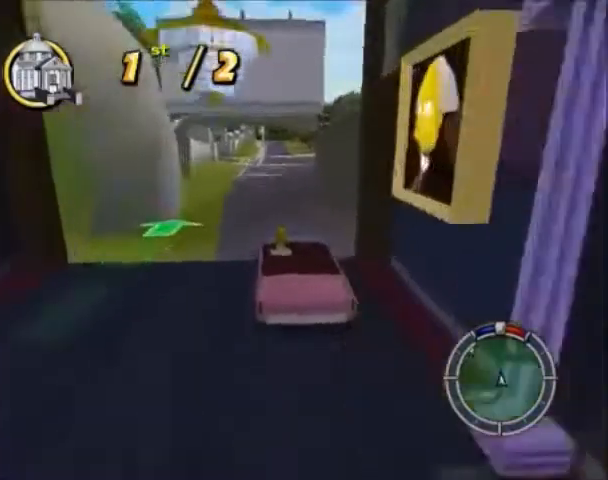
{"buttons": ["CROSS"], "left_stick": "right", "right_stick": "center", "events": [[433, "left_stick", "right"]]}
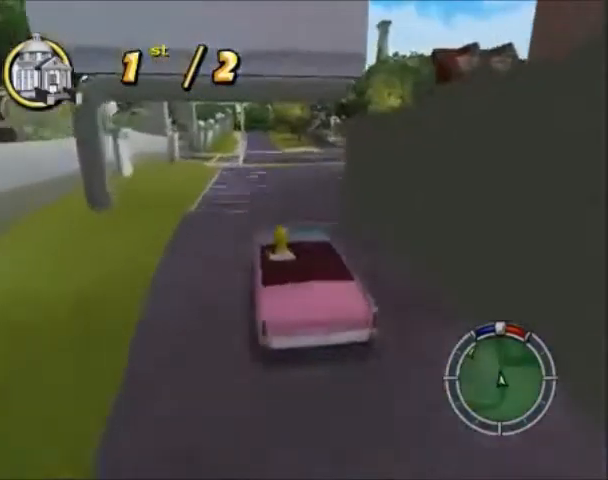
{"buttons": ["CROSS"], "left_stick": "center", "right_stick": "center", "events": [[33, "left_stick", "center"]]}
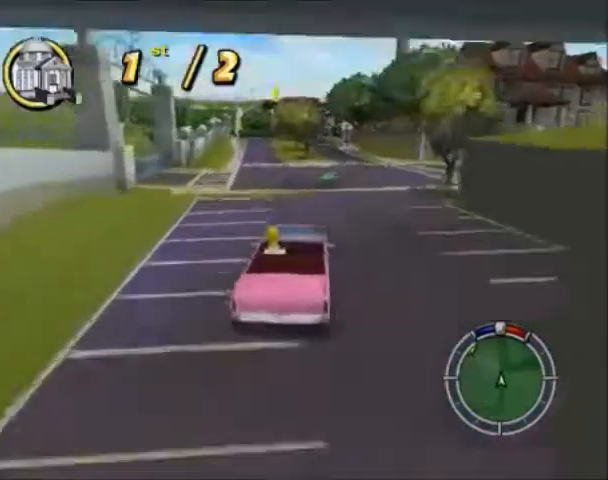
{"buttons": ["CROSS"], "left_stick": "center", "right_stick": "center", "events": []}
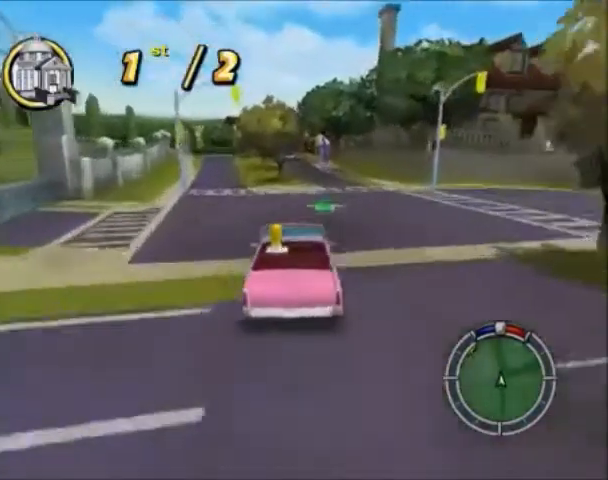
{"buttons": ["CROSS"], "left_stick": "down-left", "right_stick": "center", "events": [[67, "left_stick", "down-left"]]}
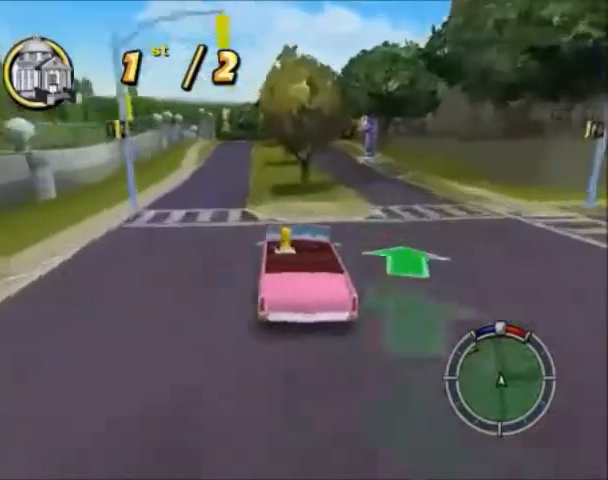
{"buttons": ["CROSS"], "left_stick": "down-left", "right_stick": "center", "events": []}
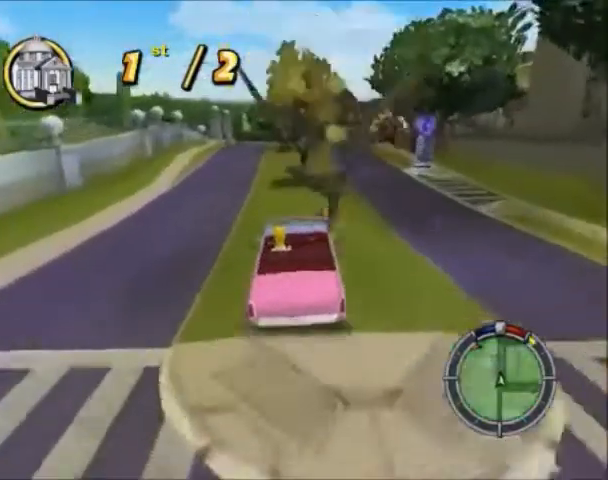
{"buttons": ["CROSS"], "left_stick": "right", "right_stick": "center", "events": [[434, "left_stick", "right"]]}
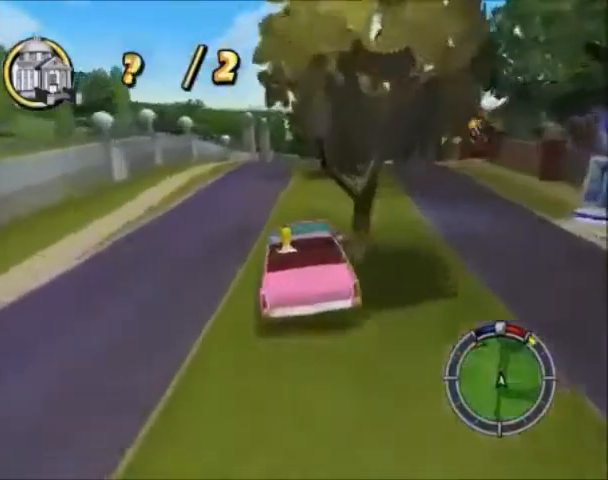
{"buttons": ["CROSS"], "left_stick": "right", "right_stick": "center", "events": []}
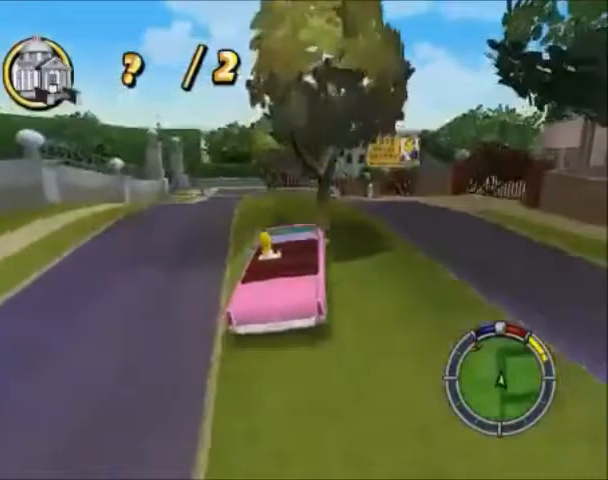
{"buttons": ["CROSS"], "left_stick": "down-left", "right_stick": "center", "events": [[100, "left_stick", "down"], [200, "left_stick", "down-left"]]}
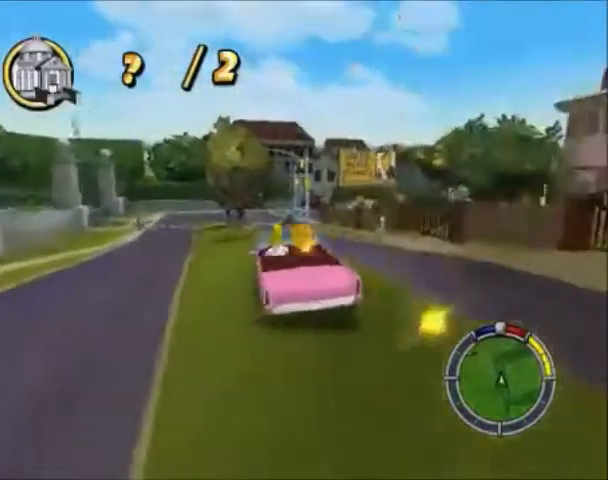
{"buttons": [], "left_stick": "down-left", "right_stick": "center", "events": [[500, "CROSS", "up"]]}
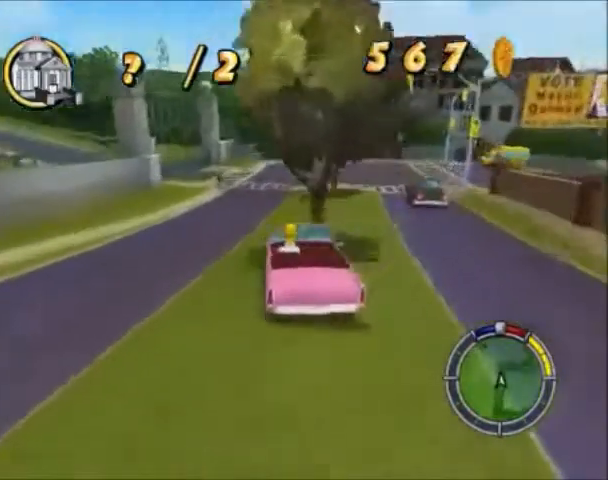
{"buttons": ["CIRCLE", "TRIANGLE"], "left_stick": "down-left", "right_stick": "center", "events": [[234, "CIRCLE", "down"], [300, "TRIANGLE", "down"]]}